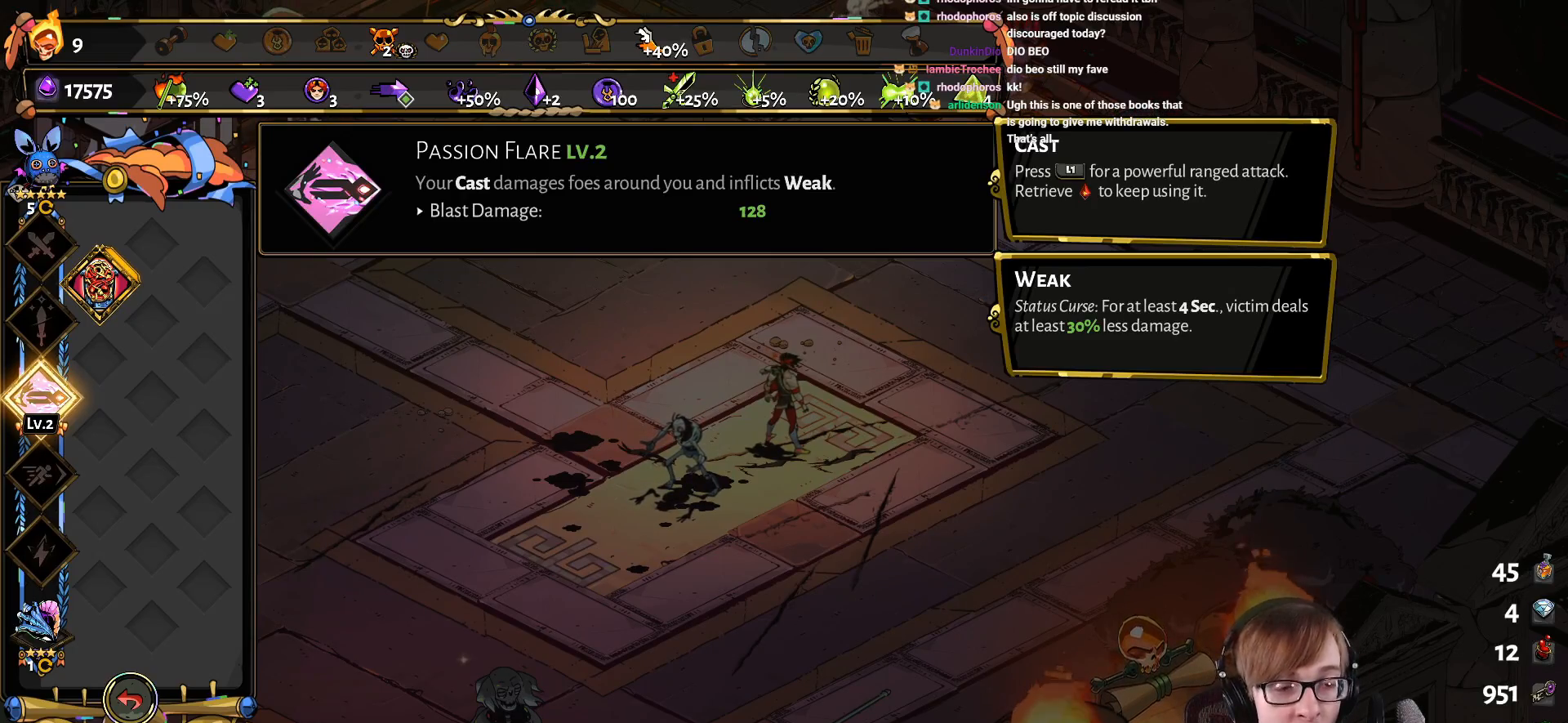
Gameplay with a controller (PlayStation layout); each line is a JSON object with the inputs held at the frame after it. "events" lists button and stick changes between this image and that frame as [ms after this image, input, new state], when the widget could be followed in between.
{"buttons": [], "left_stick": "center", "right_stick": "center", "events": [[300, "CIRCLE", "down"], [450, "CIRCLE", "up"]]}
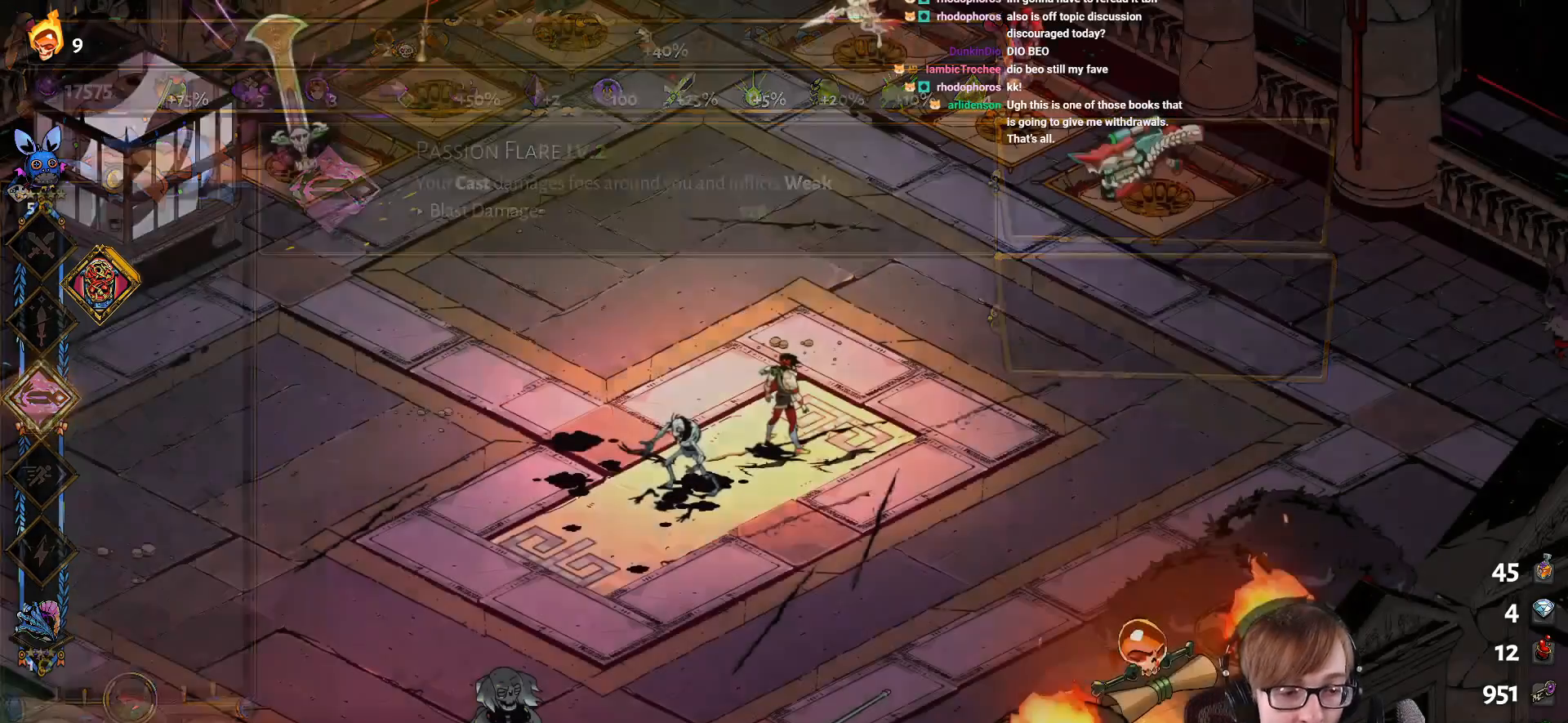
{"buttons": ["CROSS", "SQUARE"], "left_stick": "up-left", "right_stick": "center", "events": [[217, "left_stick", "down-right"], [334, "CROSS", "down"], [350, "SQUARE", "down"], [434, "left_stick", "down-left"], [501, "left_stick", "up-left"]]}
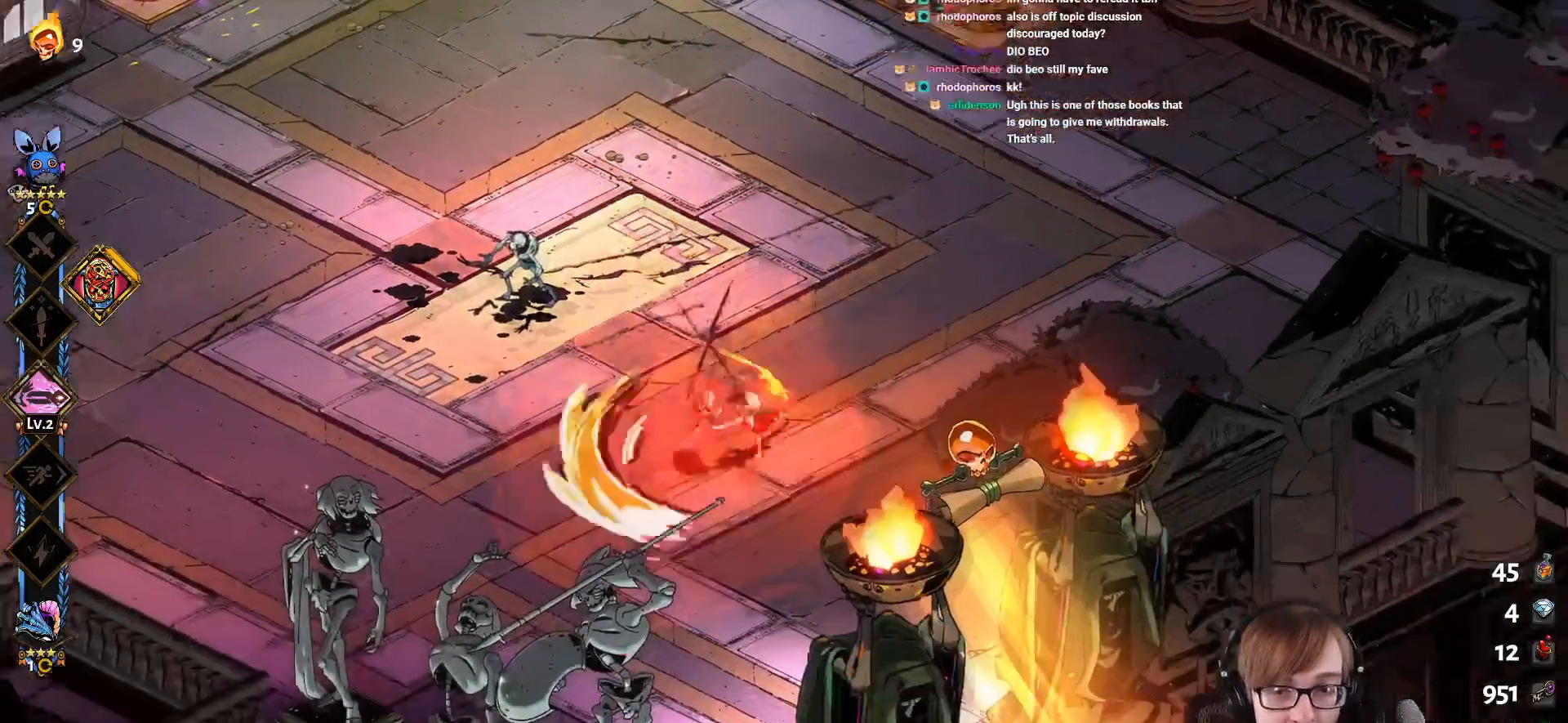
{"buttons": ["CROSS", "SQUARE", "L1"], "left_stick": "up-left", "right_stick": "center", "events": [[250, "L1", "down"], [400, "L1", "up"], [483, "L1", "down"]]}
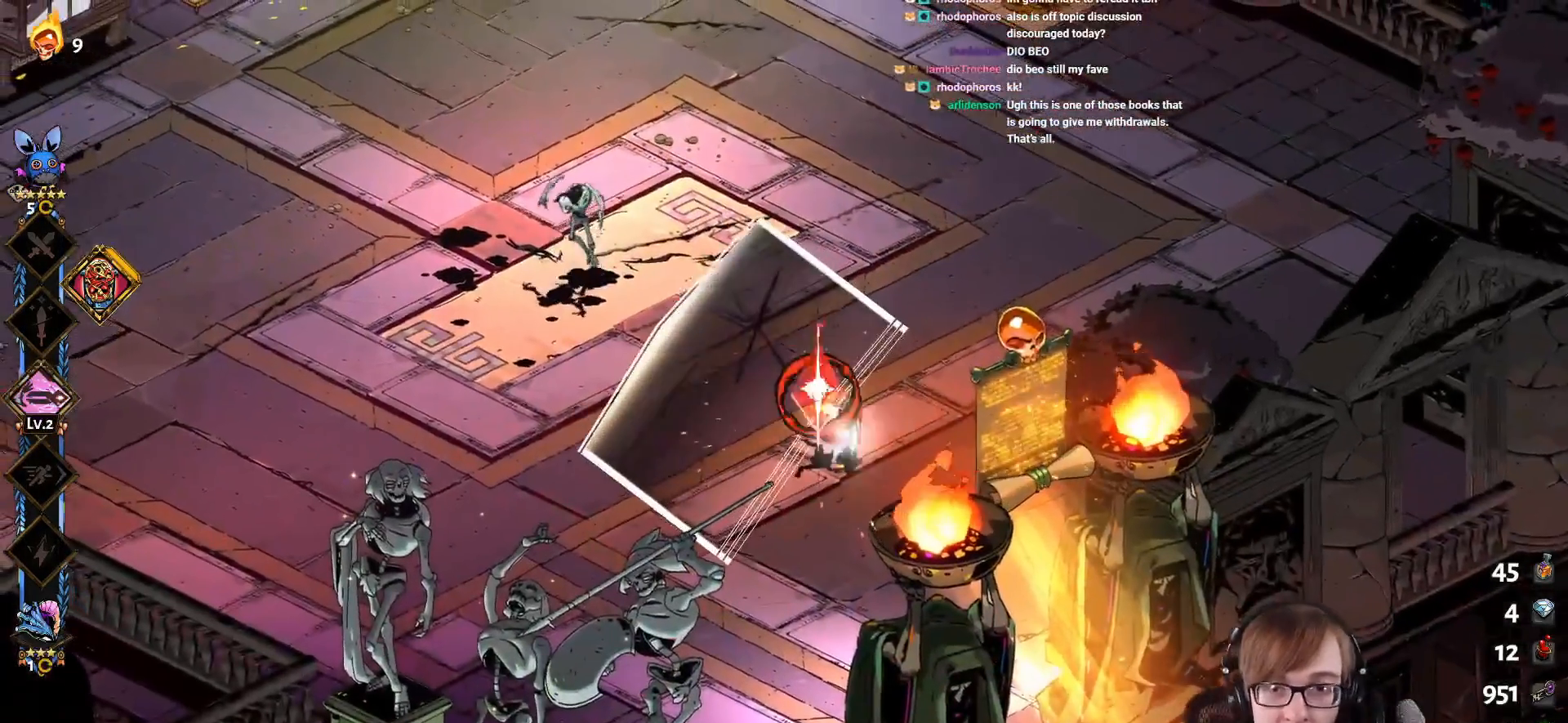
{"buttons": ["L1"], "left_stick": "up-left", "right_stick": "center", "events": [[100, "L1", "up"], [250, "L1", "down"], [351, "CROSS", "up"], [384, "SQUARE", "up"], [401, "L1", "up"], [451, "L1", "down"]]}
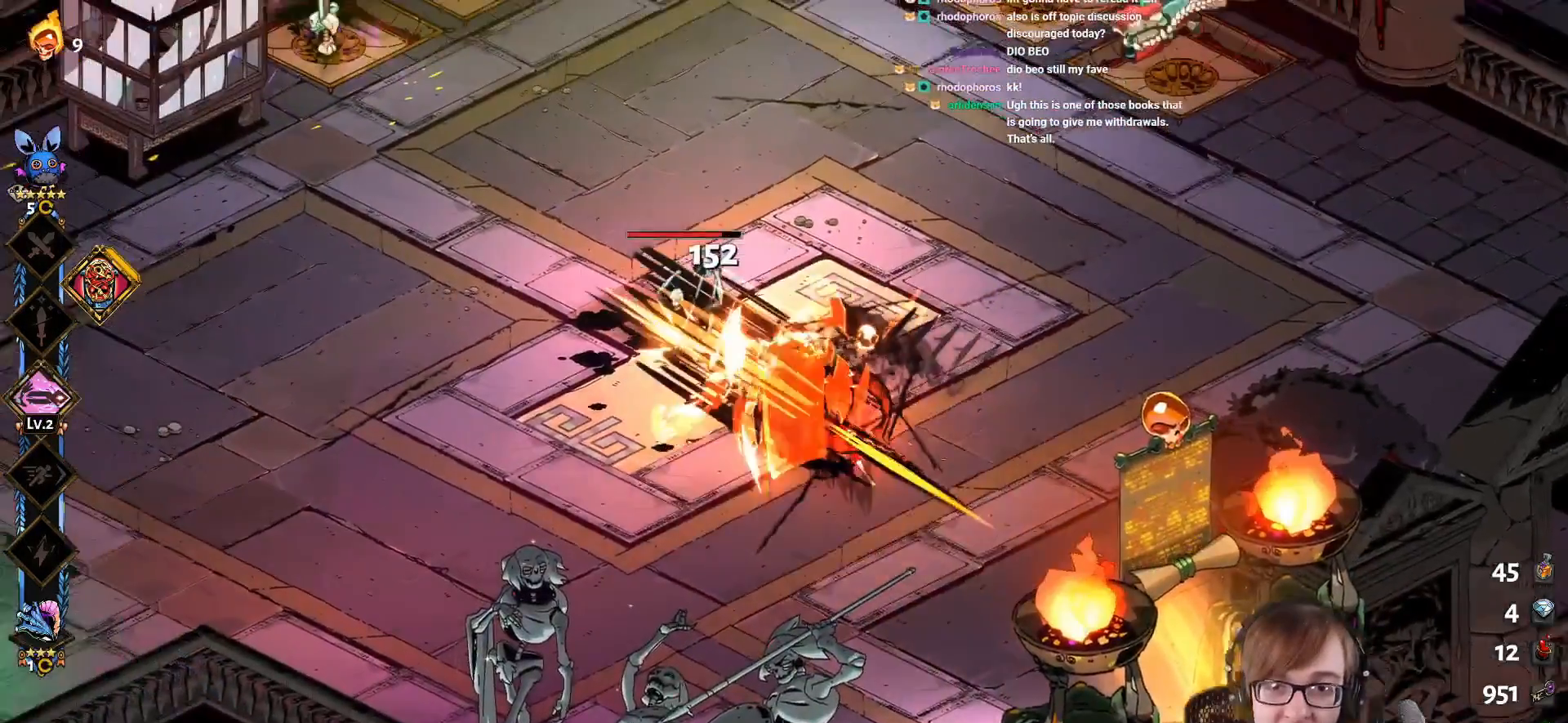
{"buttons": [], "left_stick": "up-left", "right_stick": "center", "events": [[100, "L1", "up"]]}
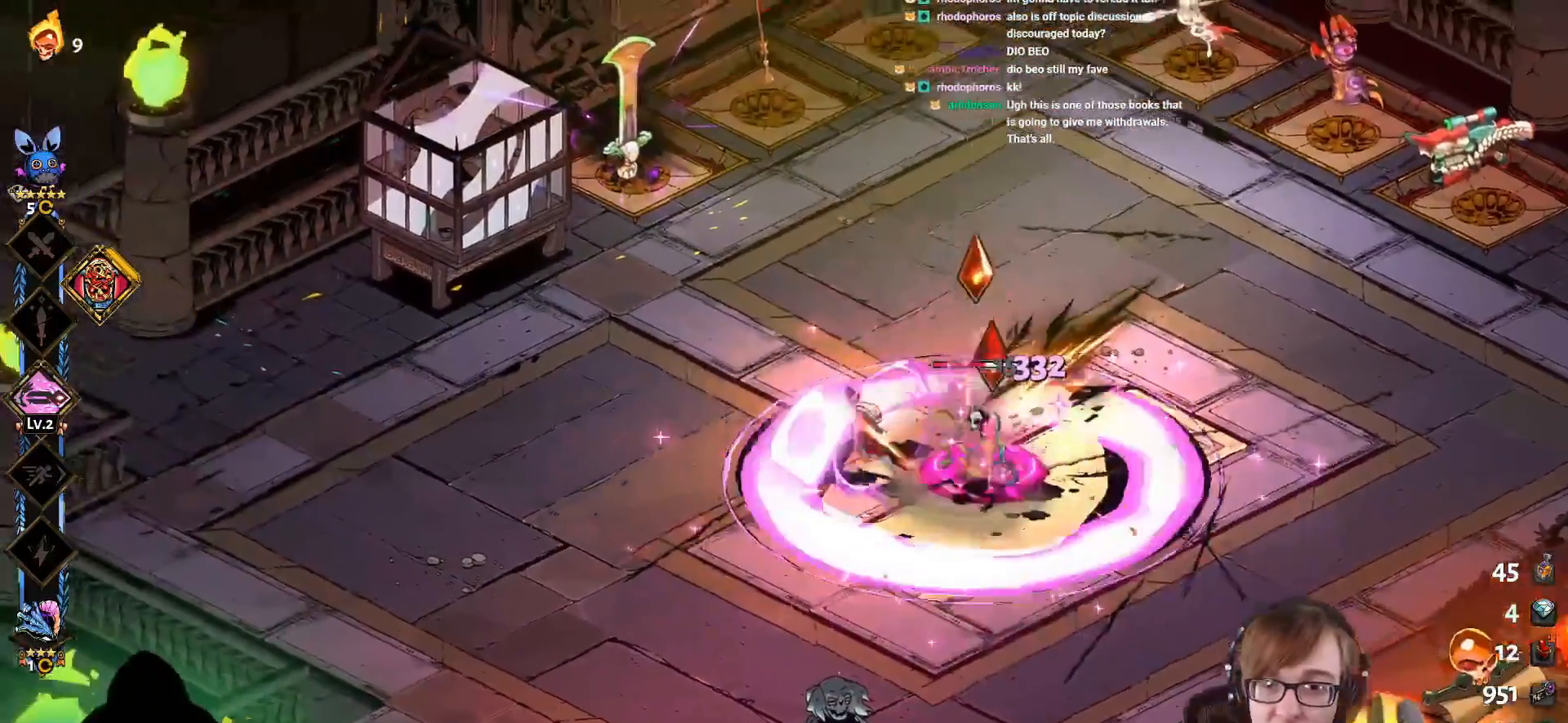
{"buttons": [], "left_stick": "down", "right_stick": "center", "events": [[401, "left_stick", "down-left"], [467, "left_stick", "down"]]}
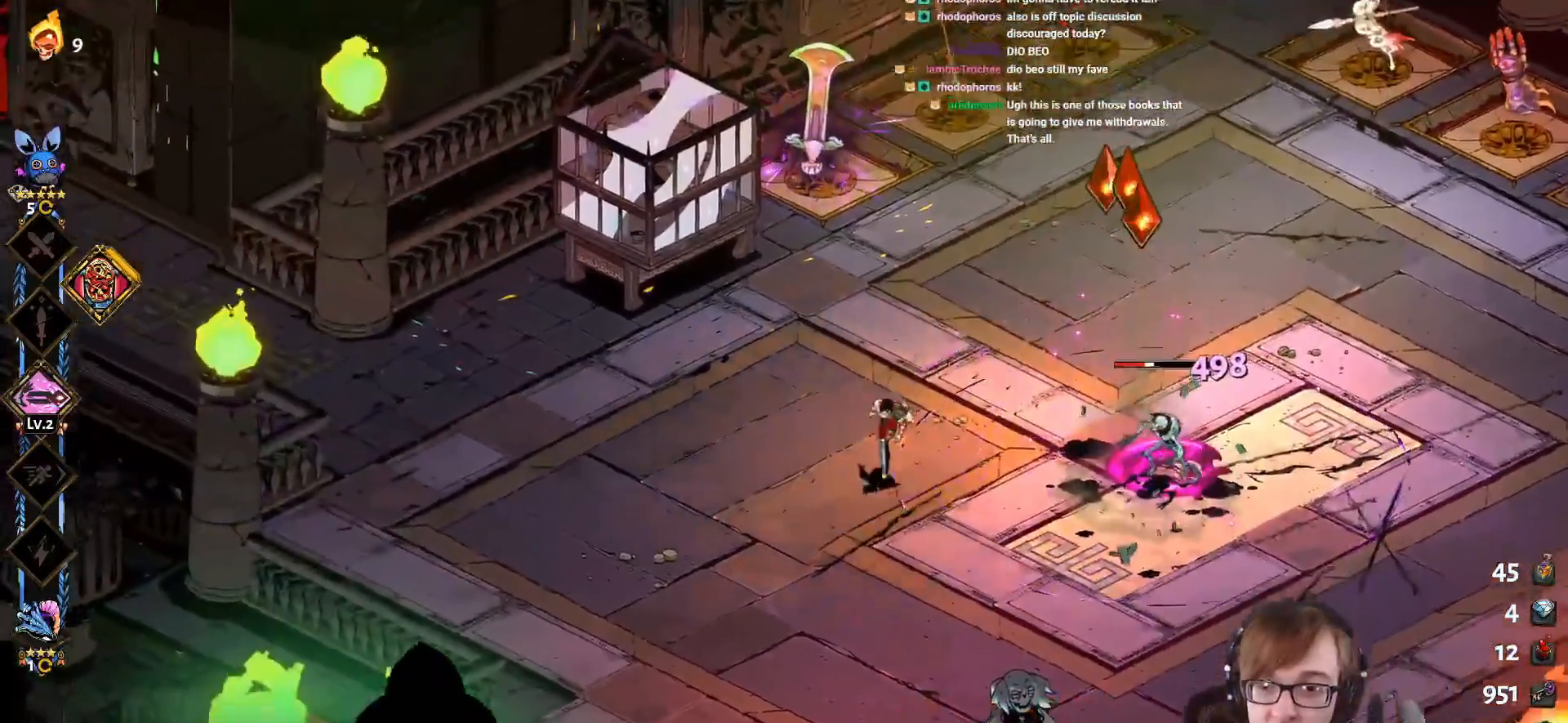
{"buttons": [], "left_stick": "down-right", "right_stick": "center", "events": [[83, "left_stick", "down-right"], [350, "right_stick", "left"], [433, "right_stick", "center"]]}
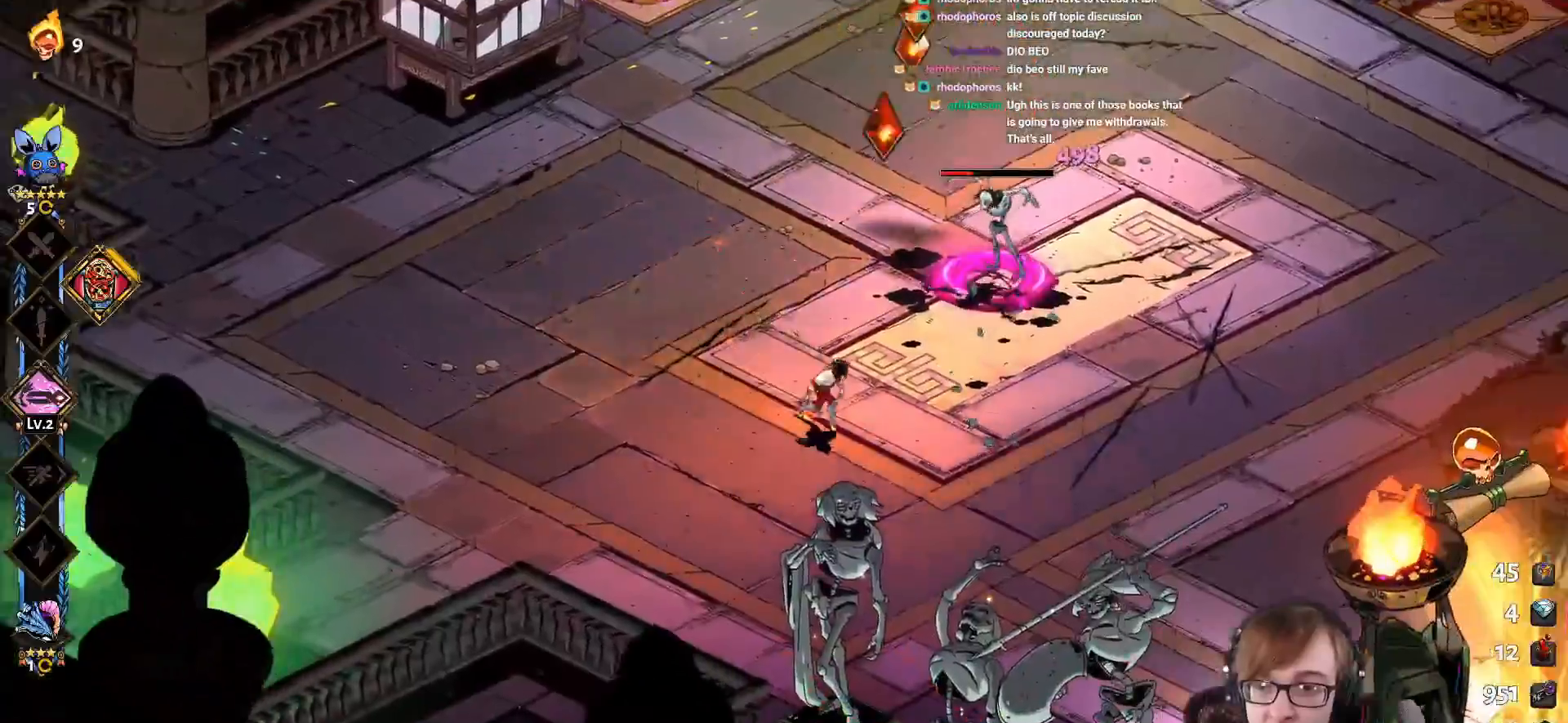
{"buttons": [], "left_stick": "right", "right_stick": "center", "events": [[84, "right_stick", "down-left"], [284, "right_stick", "center"], [434, "left_stick", "right"]]}
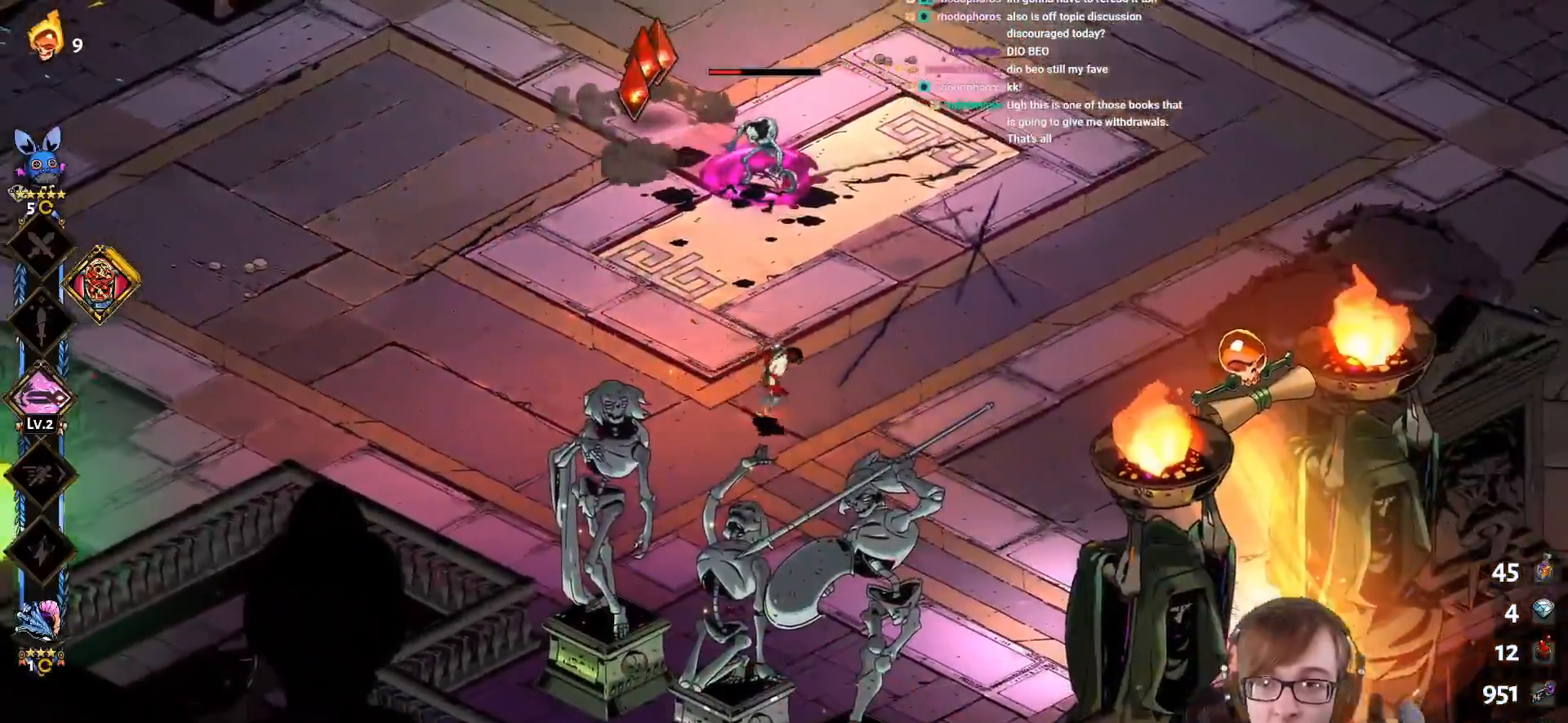
{"buttons": [], "left_stick": "up-right", "right_stick": "center", "events": [[284, "left_stick", "up-right"]]}
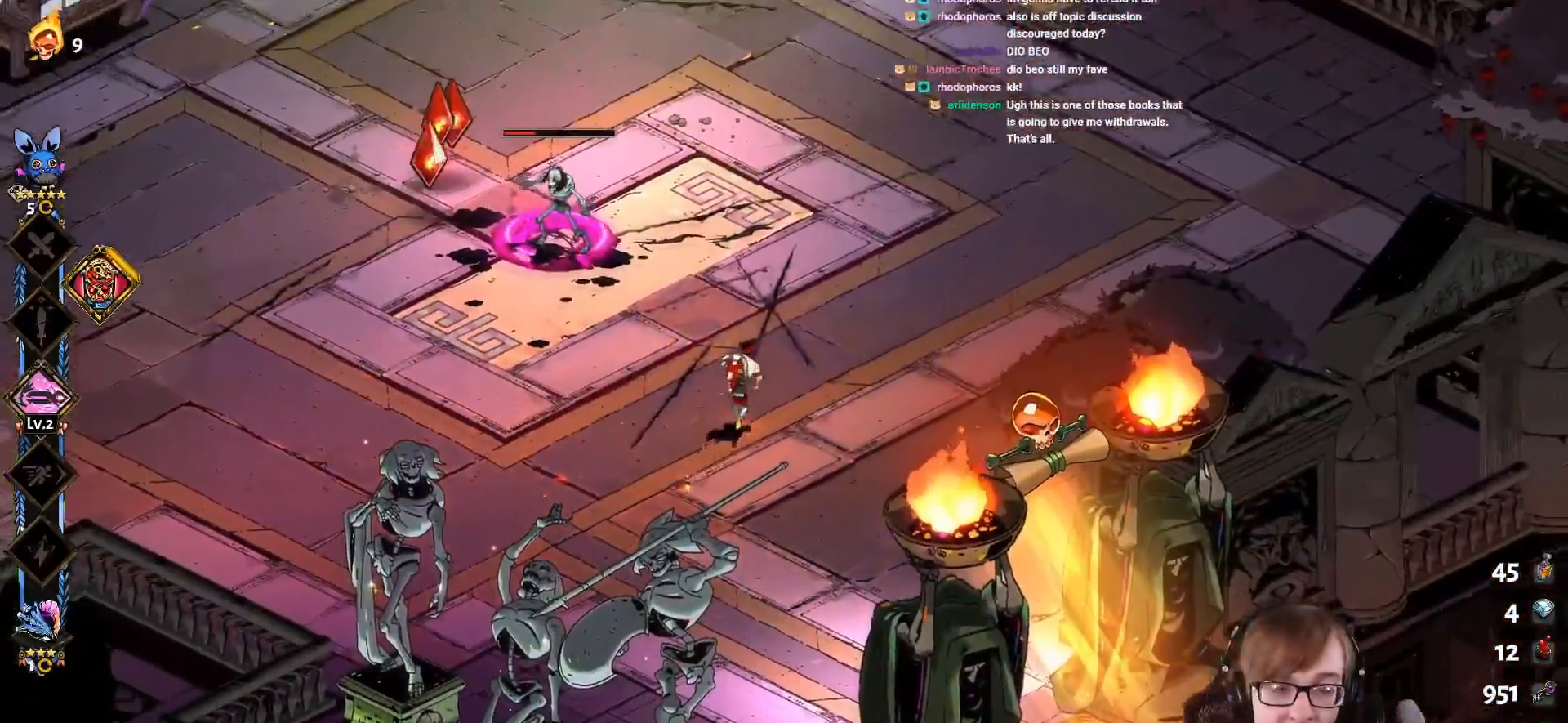
{"buttons": [], "left_stick": "up", "right_stick": "center", "events": [[267, "left_stick", "up"]]}
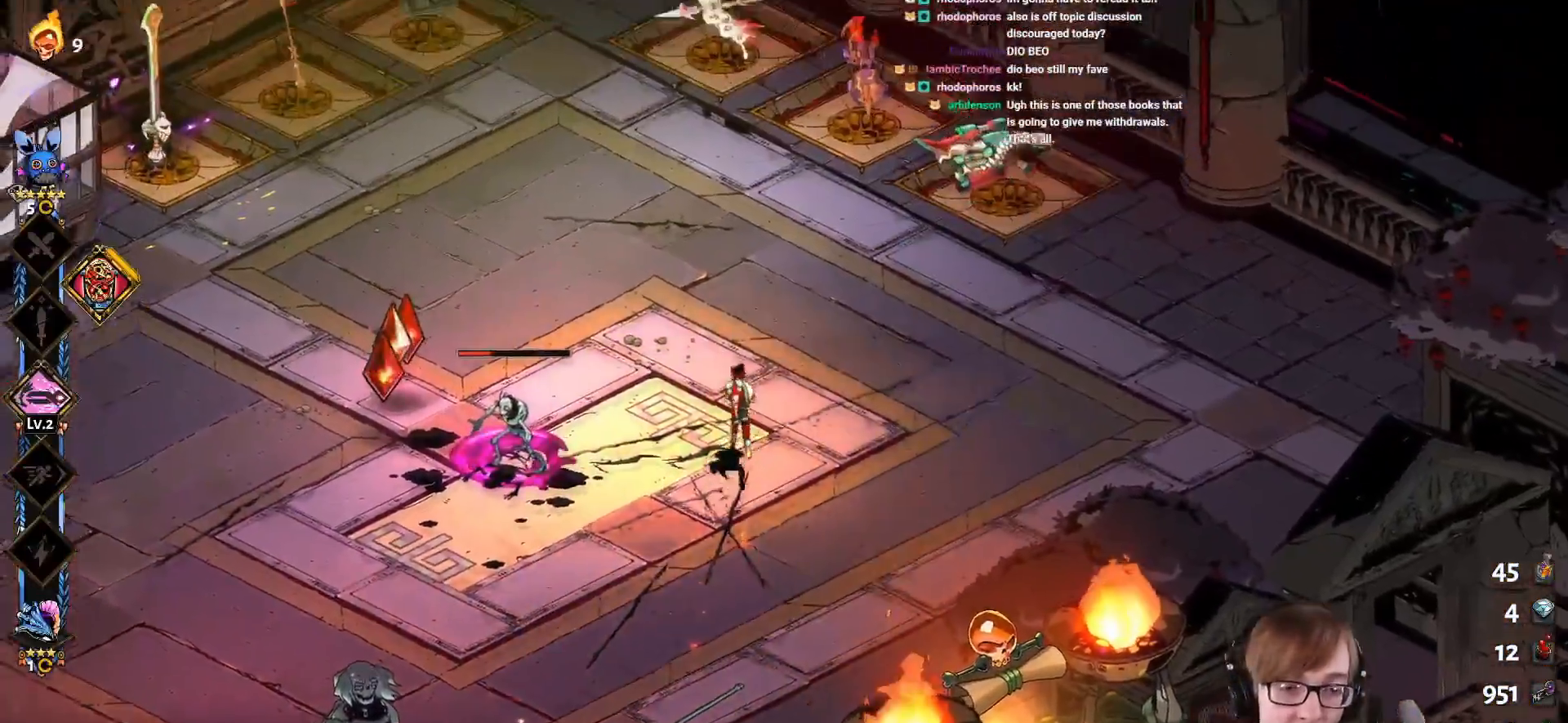
{"buttons": [], "left_stick": "up-left", "right_stick": "center", "events": [[83, "left_stick", "up-left"]]}
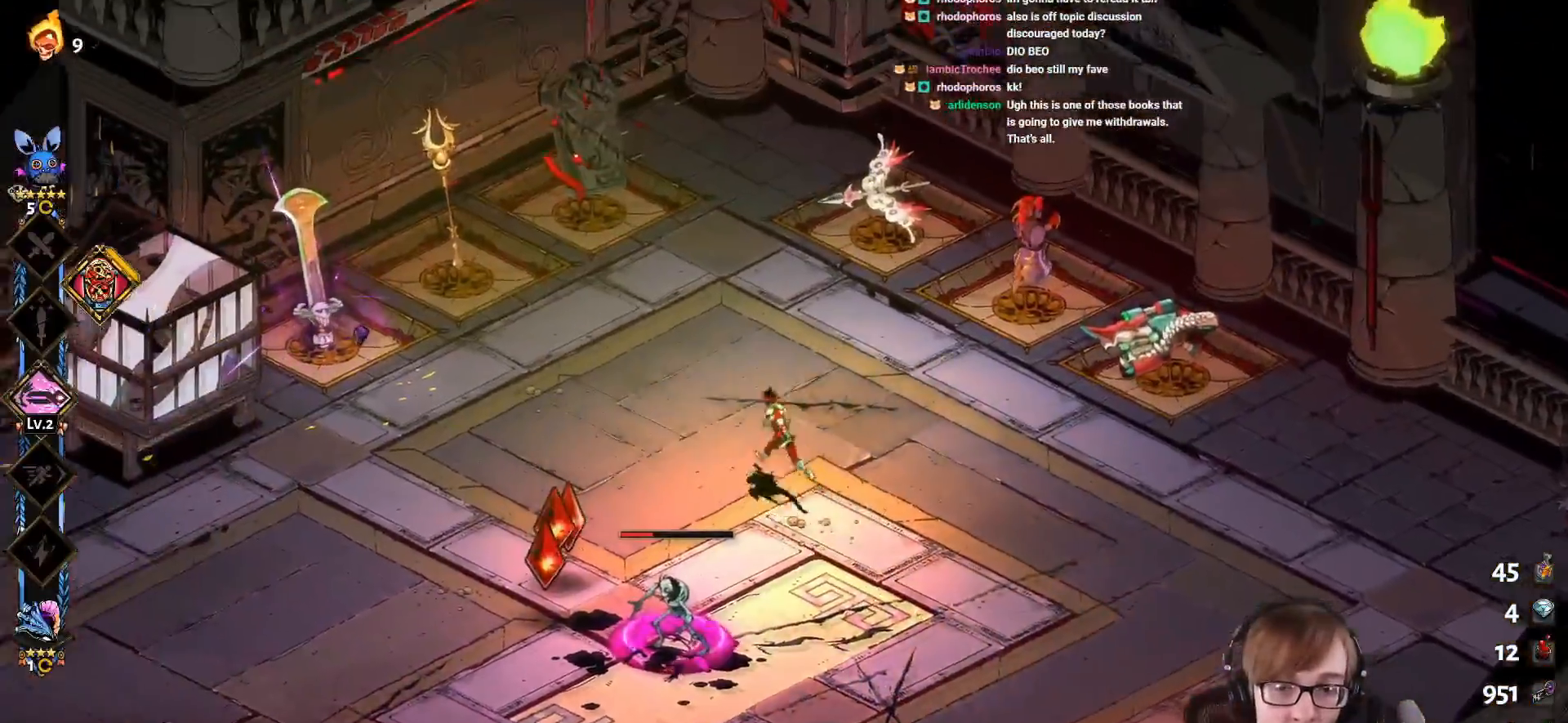
{"buttons": [], "left_stick": "down-left", "right_stick": "center", "events": [[317, "left_stick", "left"], [418, "left_stick", "down-left"]]}
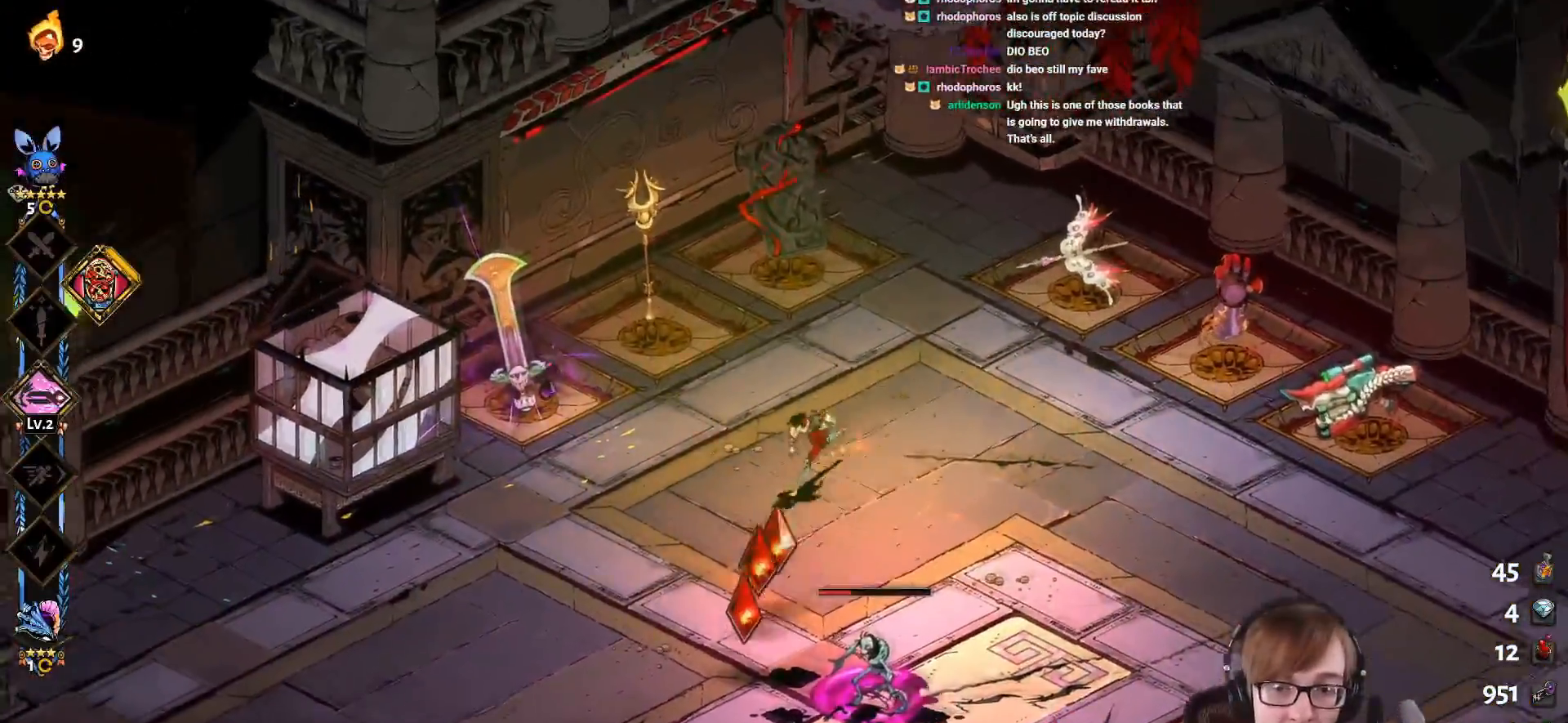
{"buttons": [], "left_stick": "down-left", "right_stick": "center", "events": []}
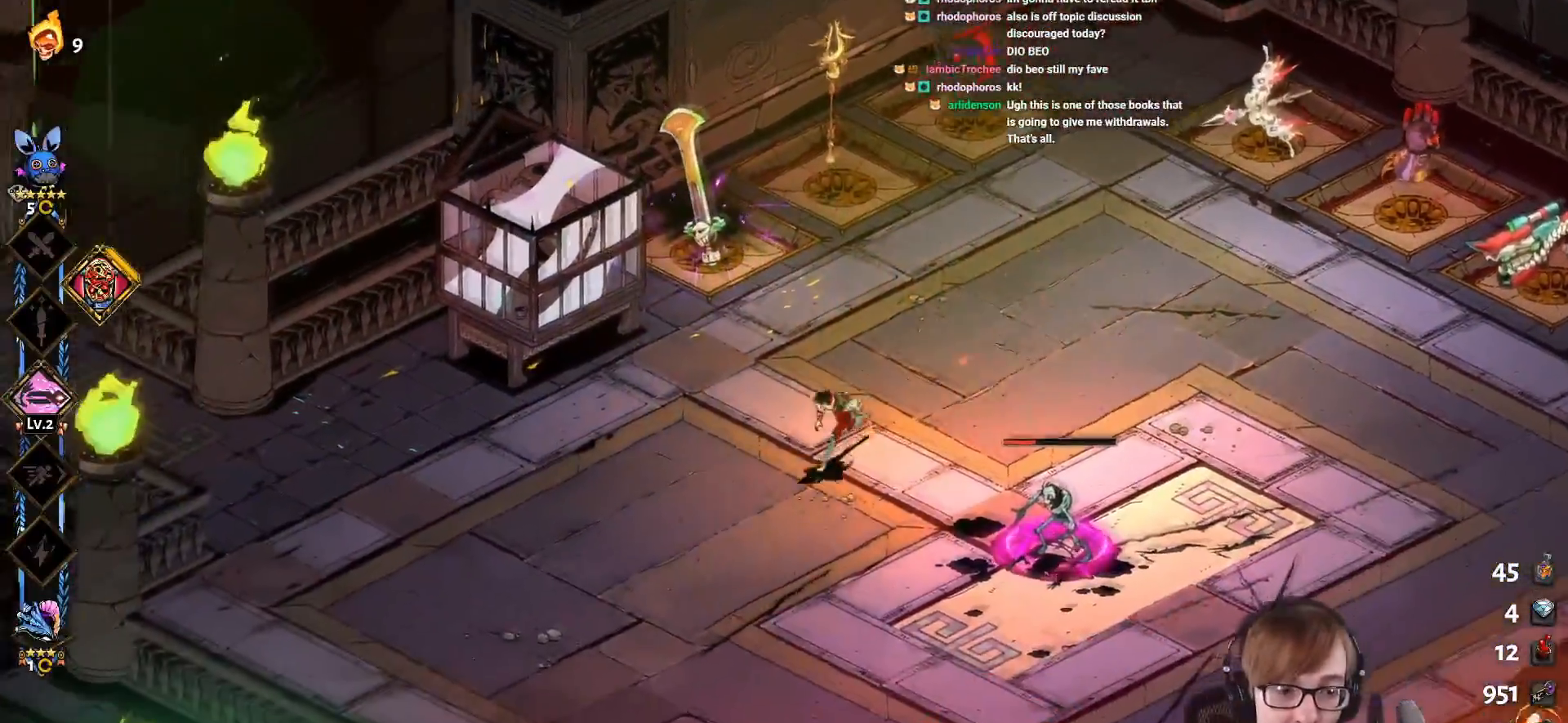
{"buttons": ["CROSS", "SQUARE"], "left_stick": "up-right", "right_stick": "center", "events": [[201, "left_stick", "down-right"], [234, "SQUARE", "down"], [267, "CROSS", "down"], [451, "left_stick", "up-right"]]}
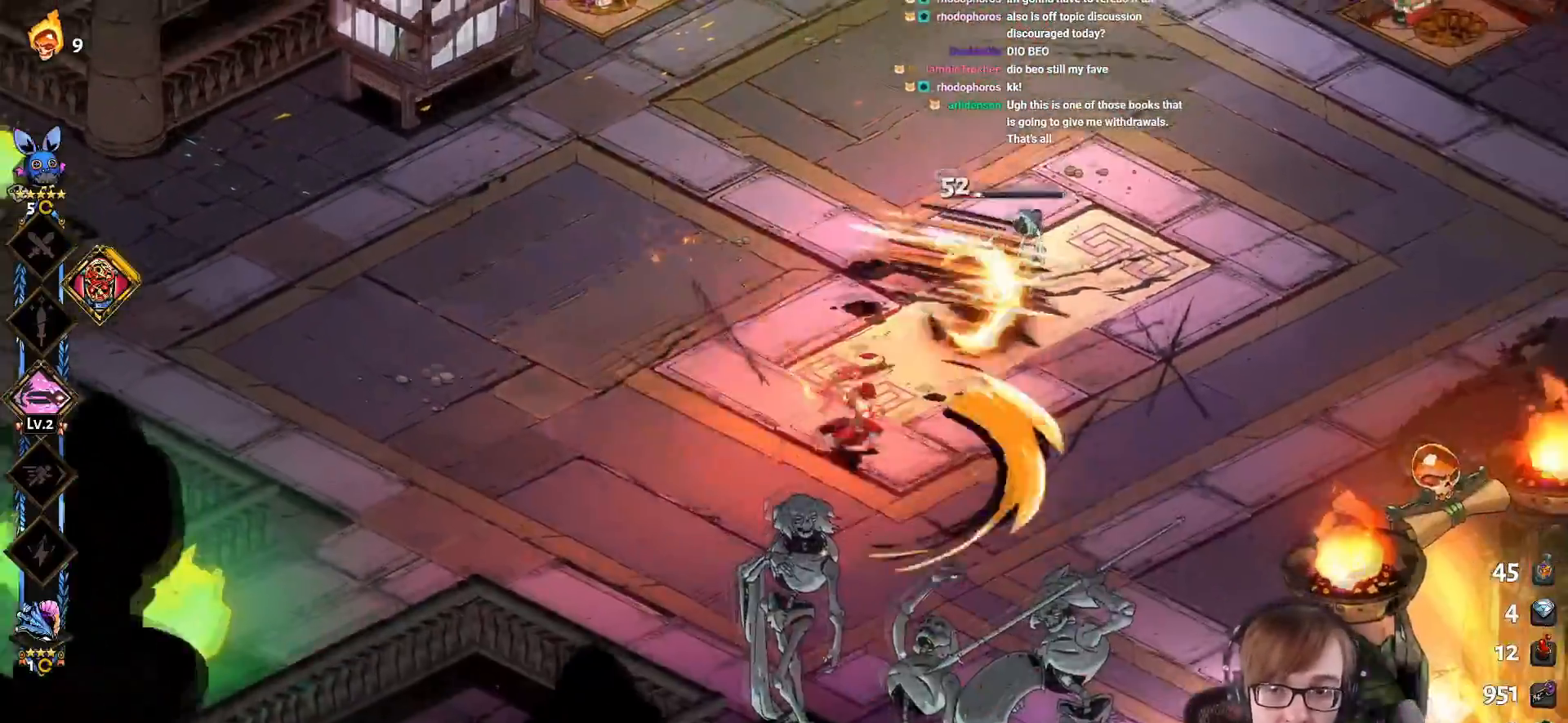
{"buttons": ["L1"], "left_stick": "up-right", "right_stick": "center", "events": [[167, "L1", "down"], [300, "L1", "up"], [384, "L1", "down"], [450, "CROSS", "up"], [467, "SQUARE", "up"]]}
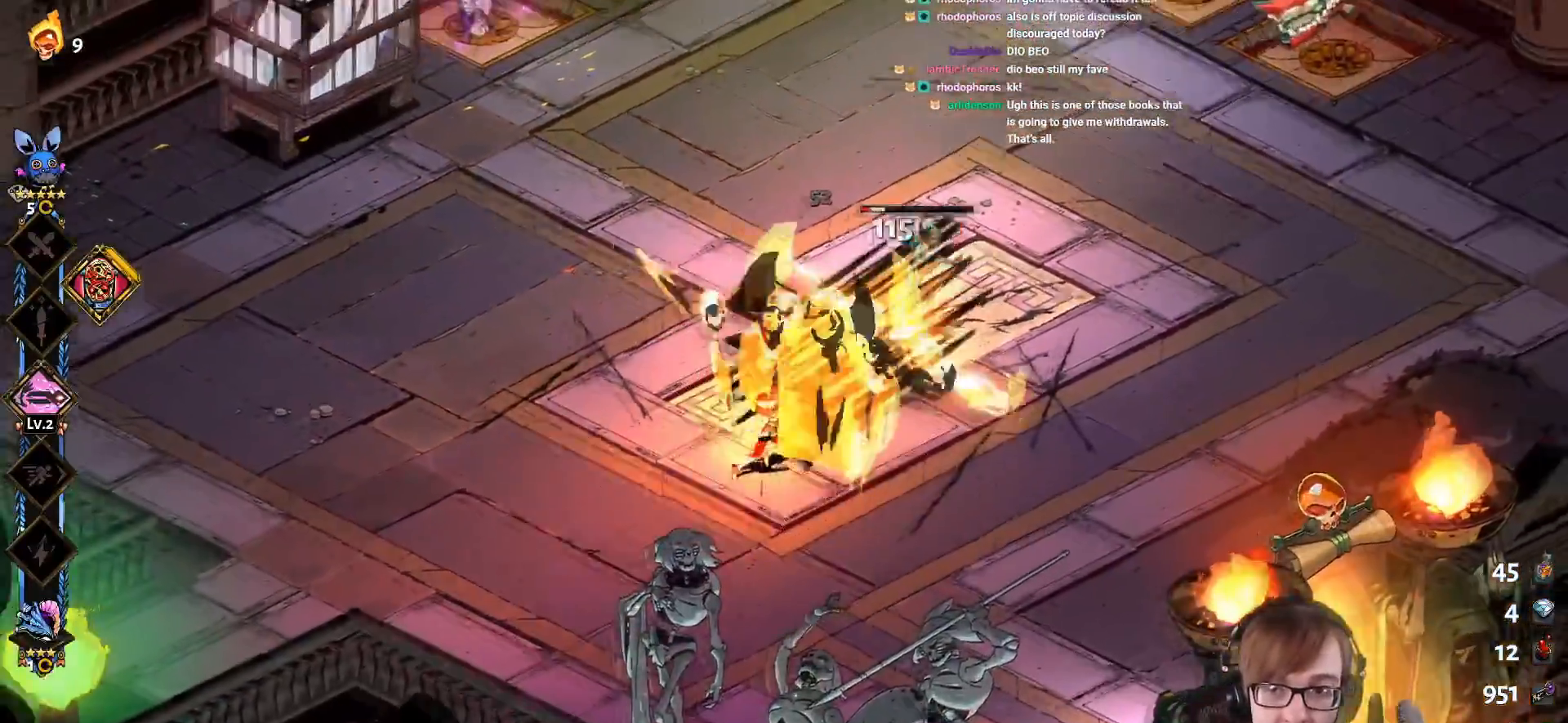
{"buttons": [], "left_stick": "right", "right_stick": "center", "events": [[34, "L1", "up"], [101, "L1", "down"], [234, "L1", "up"], [284, "left_stick", "right"]]}
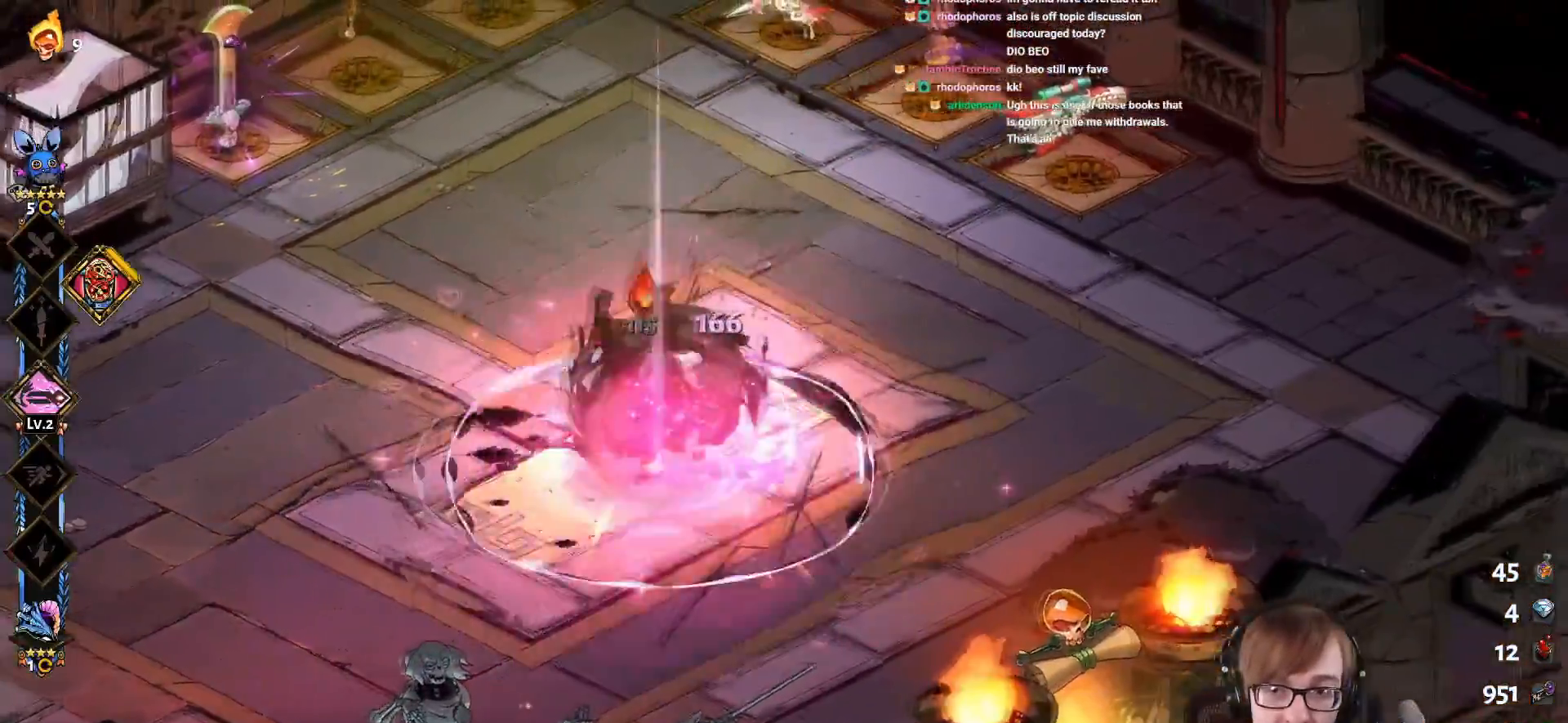
{"buttons": [], "left_stick": "right", "right_stick": "center", "events": []}
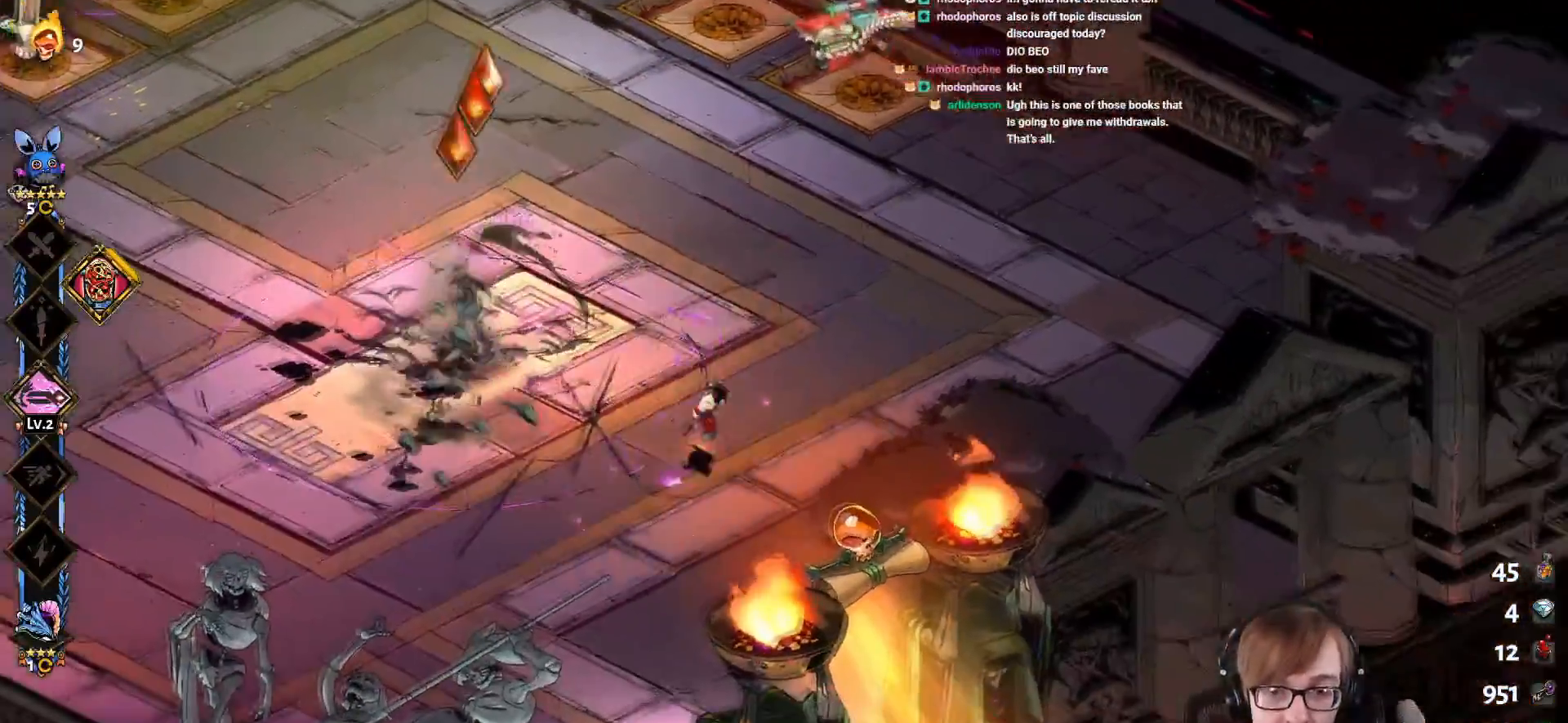
{"buttons": [], "left_stick": "up-left", "right_stick": "center", "events": [[184, "left_stick", "up-right"], [351, "left_stick", "up"], [484, "left_stick", "up-left"]]}
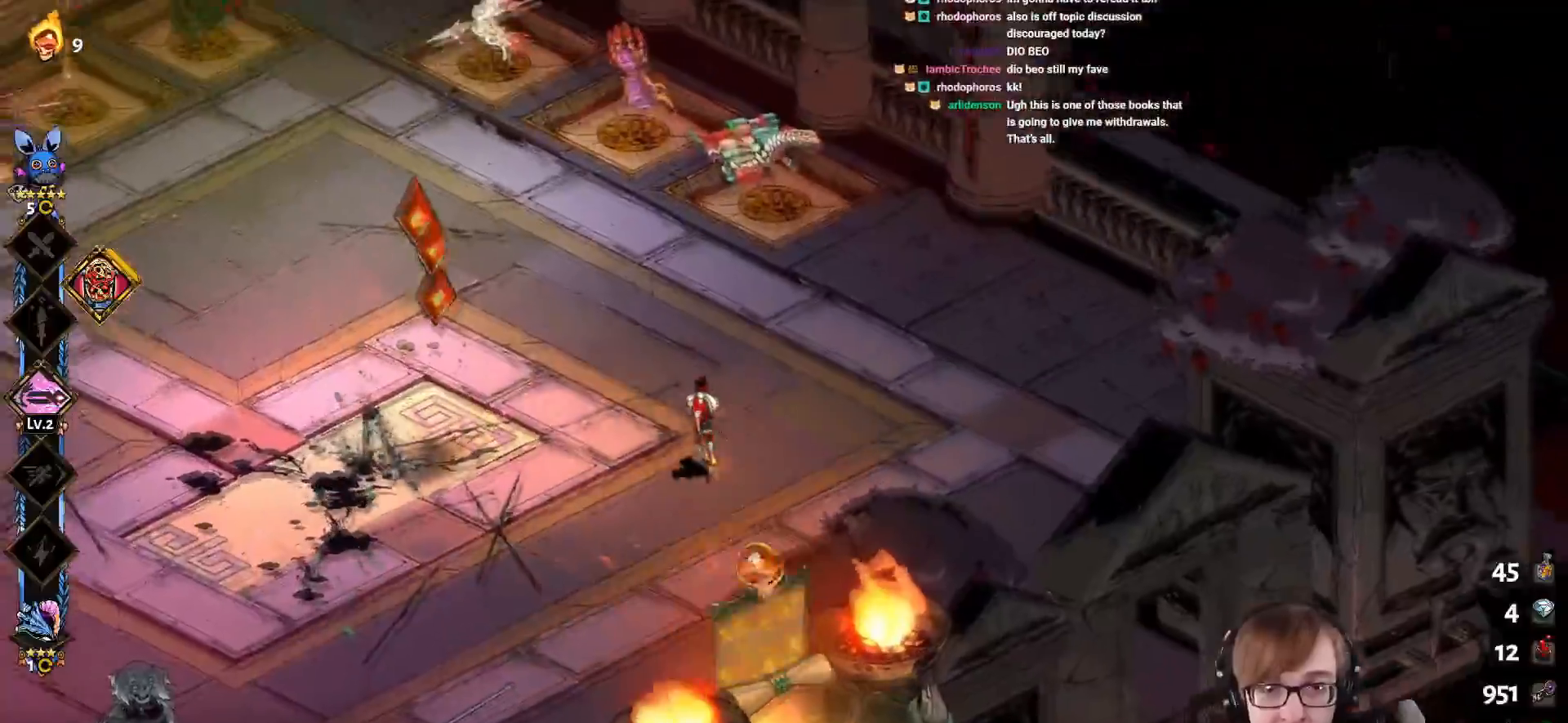
{"buttons": [], "left_stick": "left", "right_stick": "down-left", "events": [[334, "left_stick", "left"], [350, "right_stick", "down-left"]]}
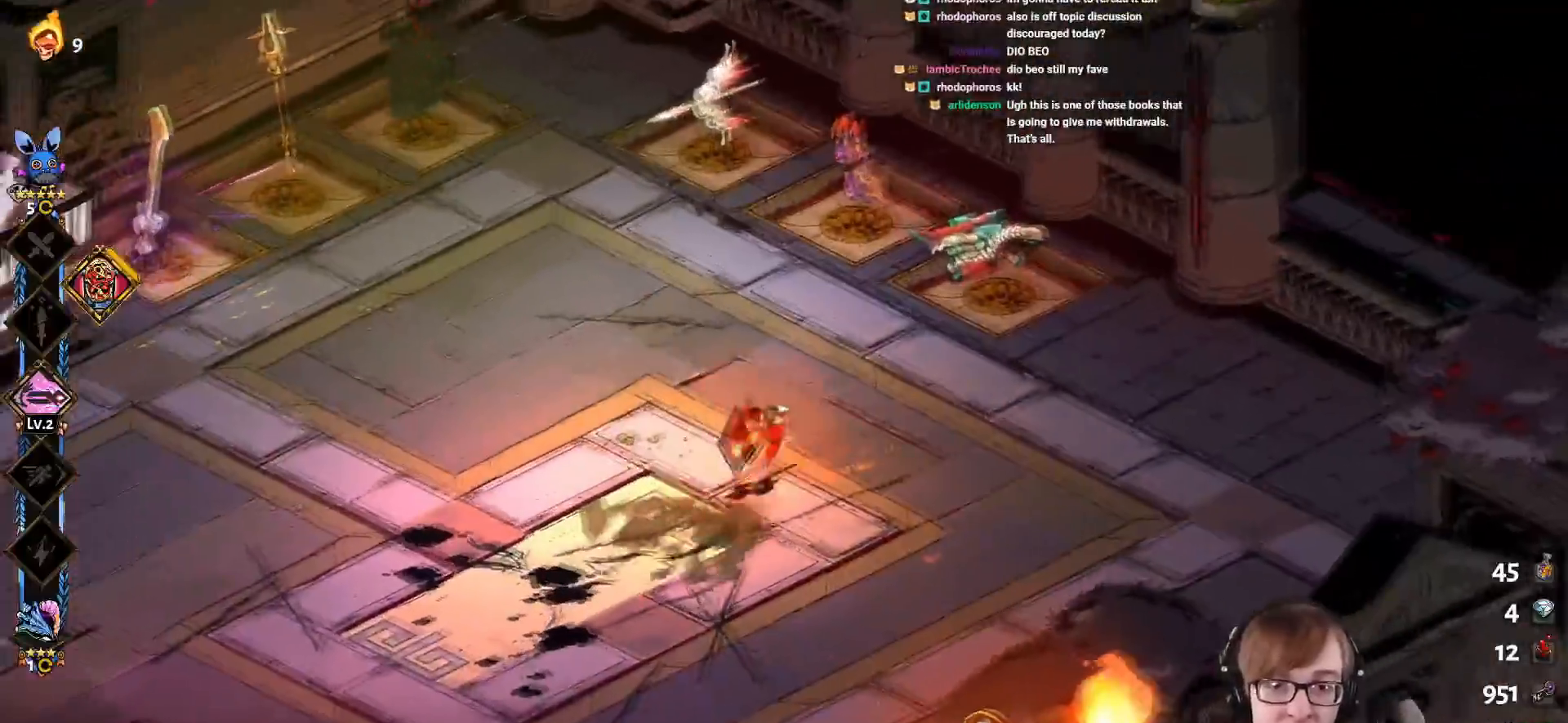
{"buttons": [], "left_stick": "left", "right_stick": "center", "events": [[217, "right_stick", "center"]]}
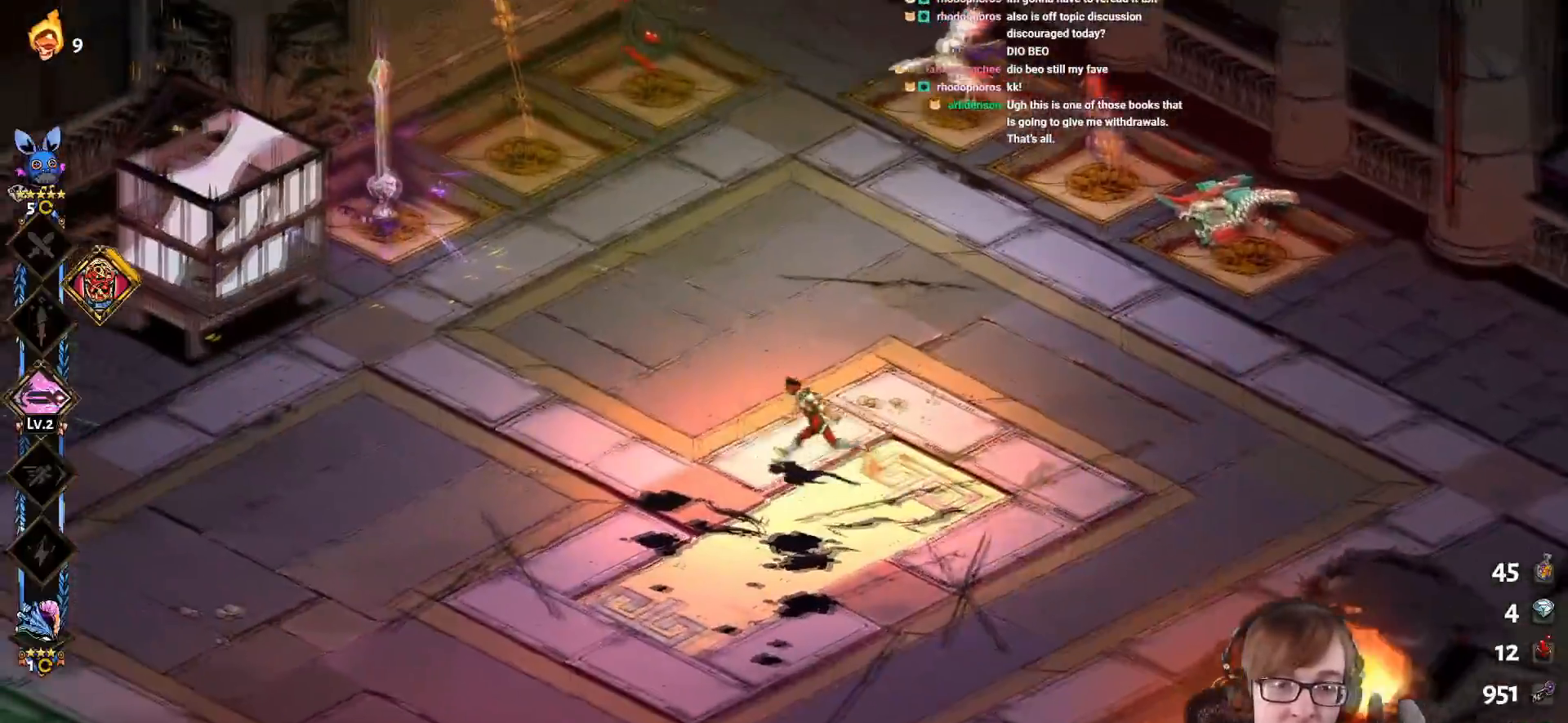
{"buttons": [], "left_stick": "left", "right_stick": "center", "events": [[33, "right_stick", "down-left"], [200, "right_stick", "center"]]}
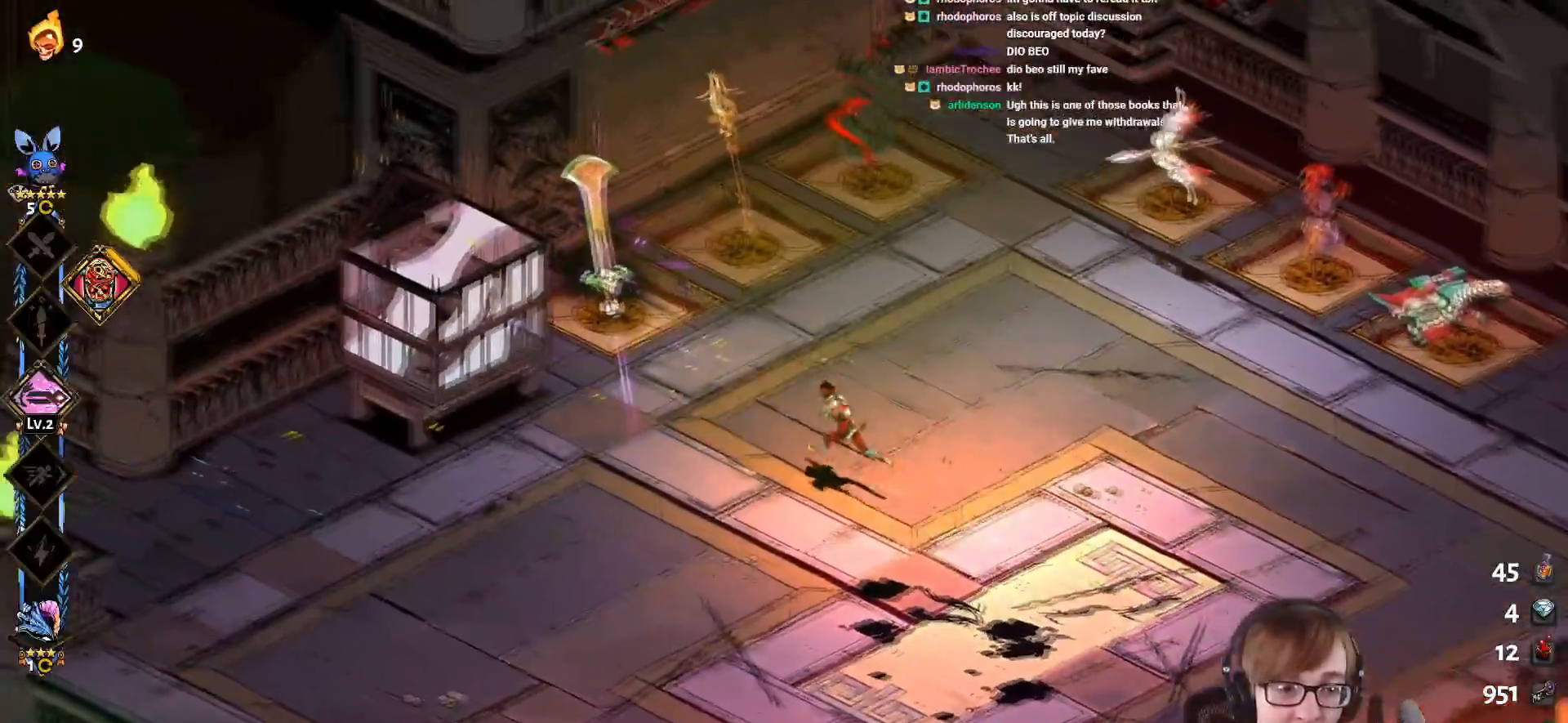
{"buttons": [], "left_stick": "down", "right_stick": "center", "events": [[267, "left_stick", "down-left"], [468, "left_stick", "down"]]}
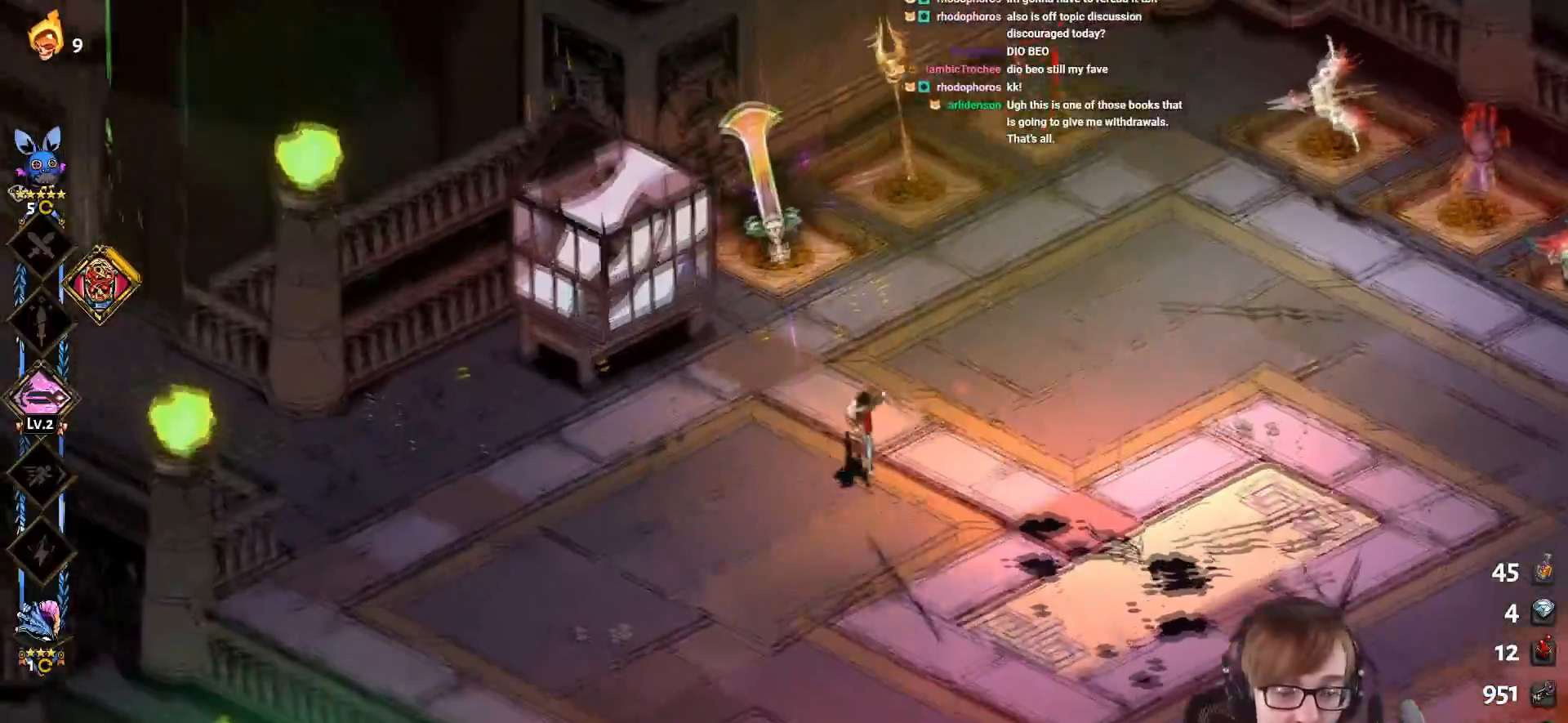
{"buttons": [], "left_stick": "down-right", "right_stick": "center", "events": [[33, "left_stick", "down-right"]]}
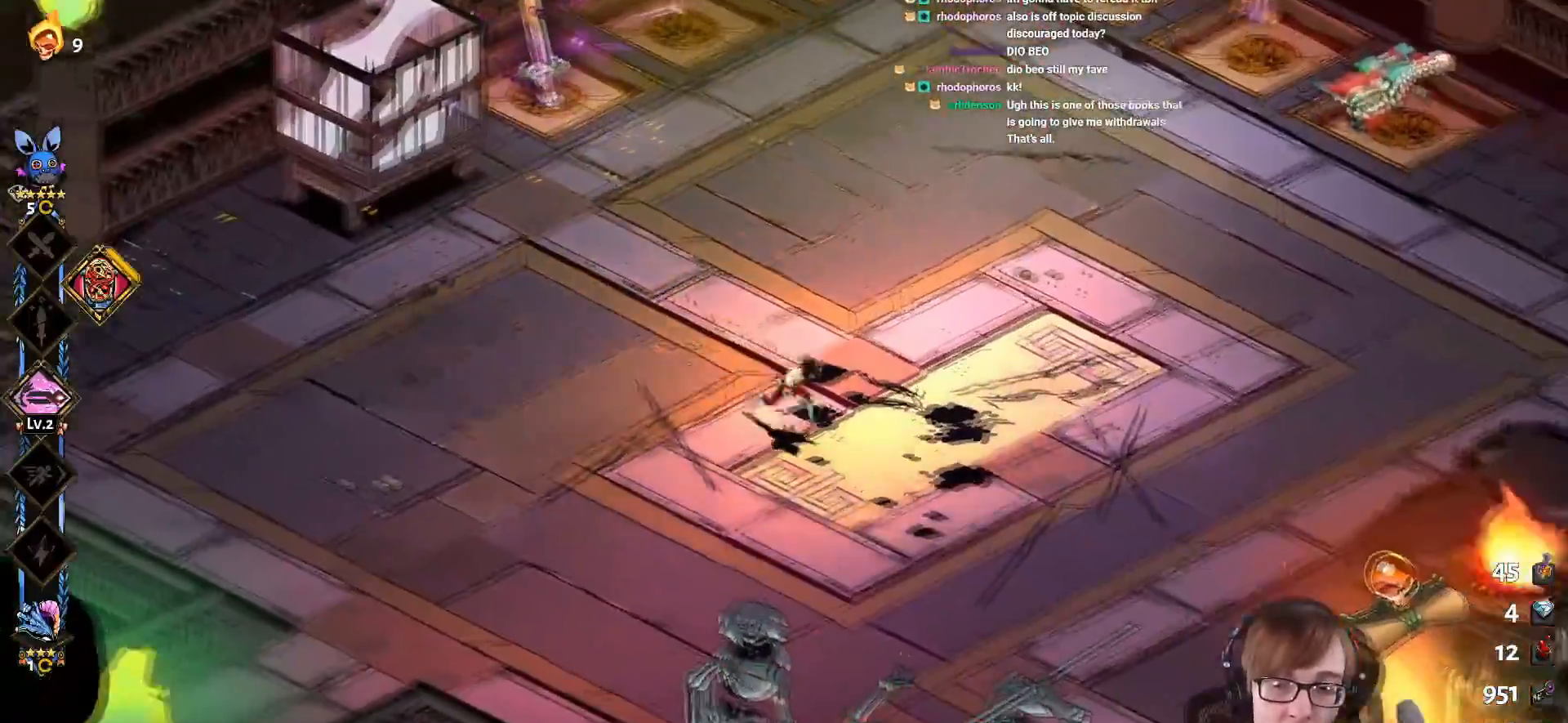
{"buttons": [], "left_stick": "up-right", "right_stick": "center", "events": [[184, "left_stick", "up-right"]]}
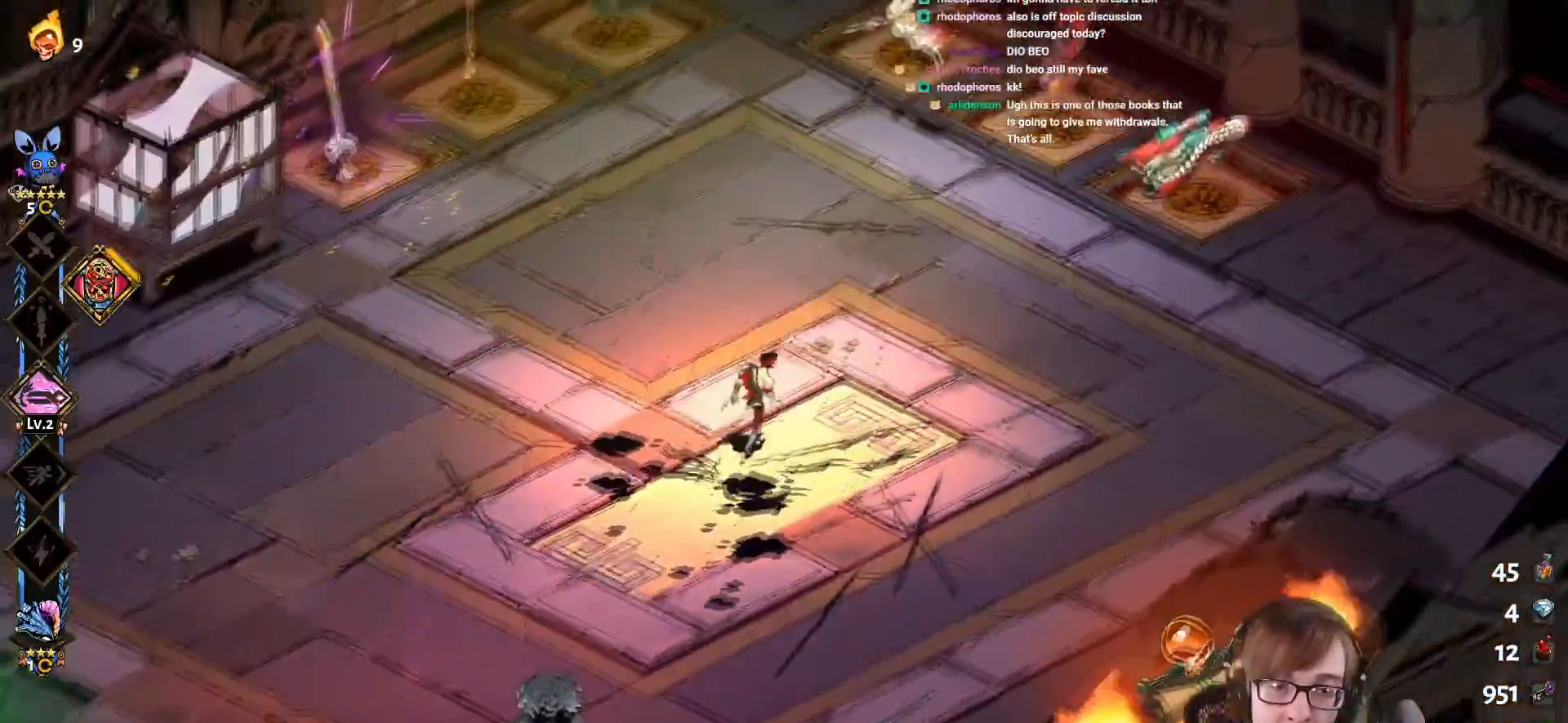
{"buttons": [], "left_stick": "down-right", "right_stick": "center", "events": [[350, "left_stick", "right"], [500, "left_stick", "down-right"]]}
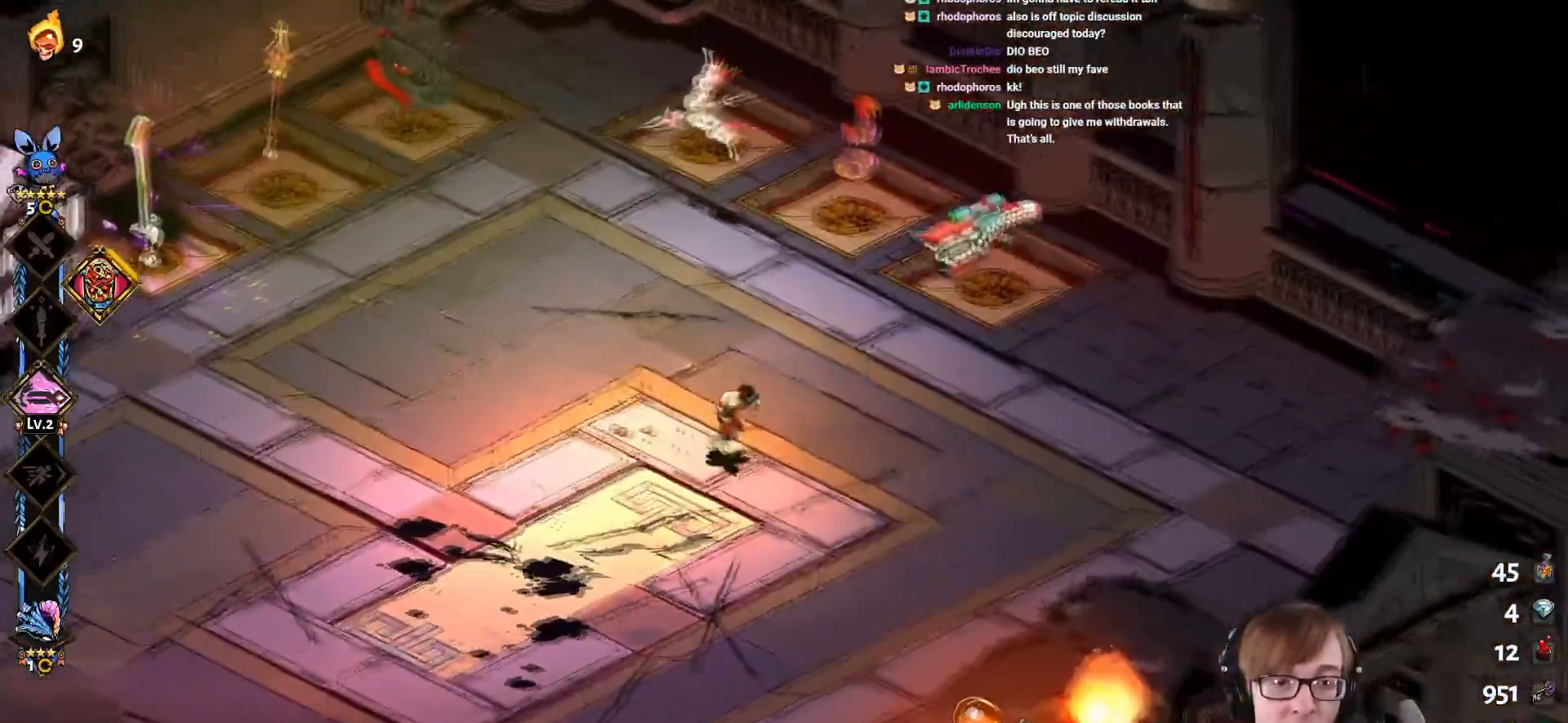
{"buttons": ["CROSS", "SQUARE"], "left_stick": "left", "right_stick": "center", "events": [[267, "left_stick", "down-left"], [434, "CROSS", "down"], [434, "SQUARE", "down"], [501, "left_stick", "left"]]}
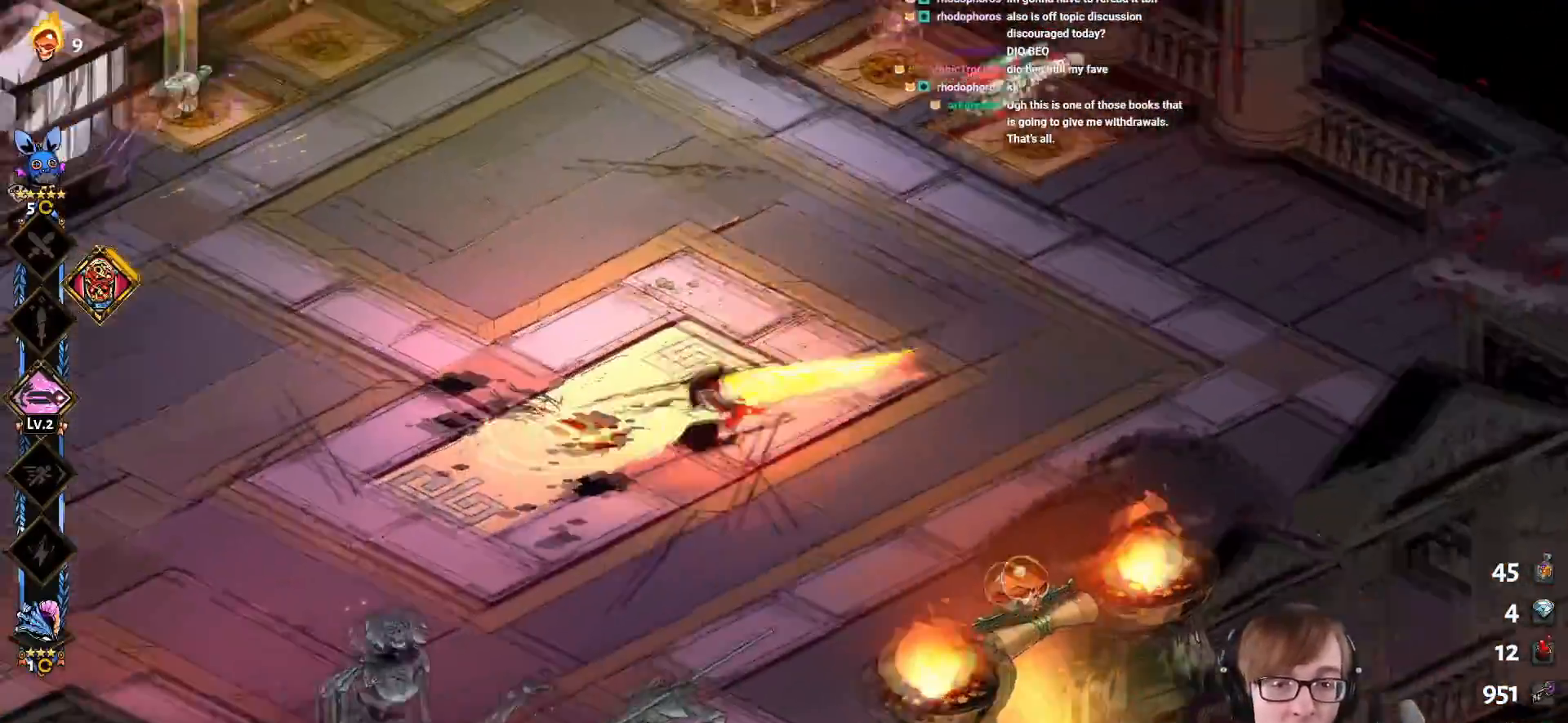
{"buttons": [], "left_stick": "left", "right_stick": "center", "events": [[350, "SQUARE", "up"], [400, "CROSS", "up"]]}
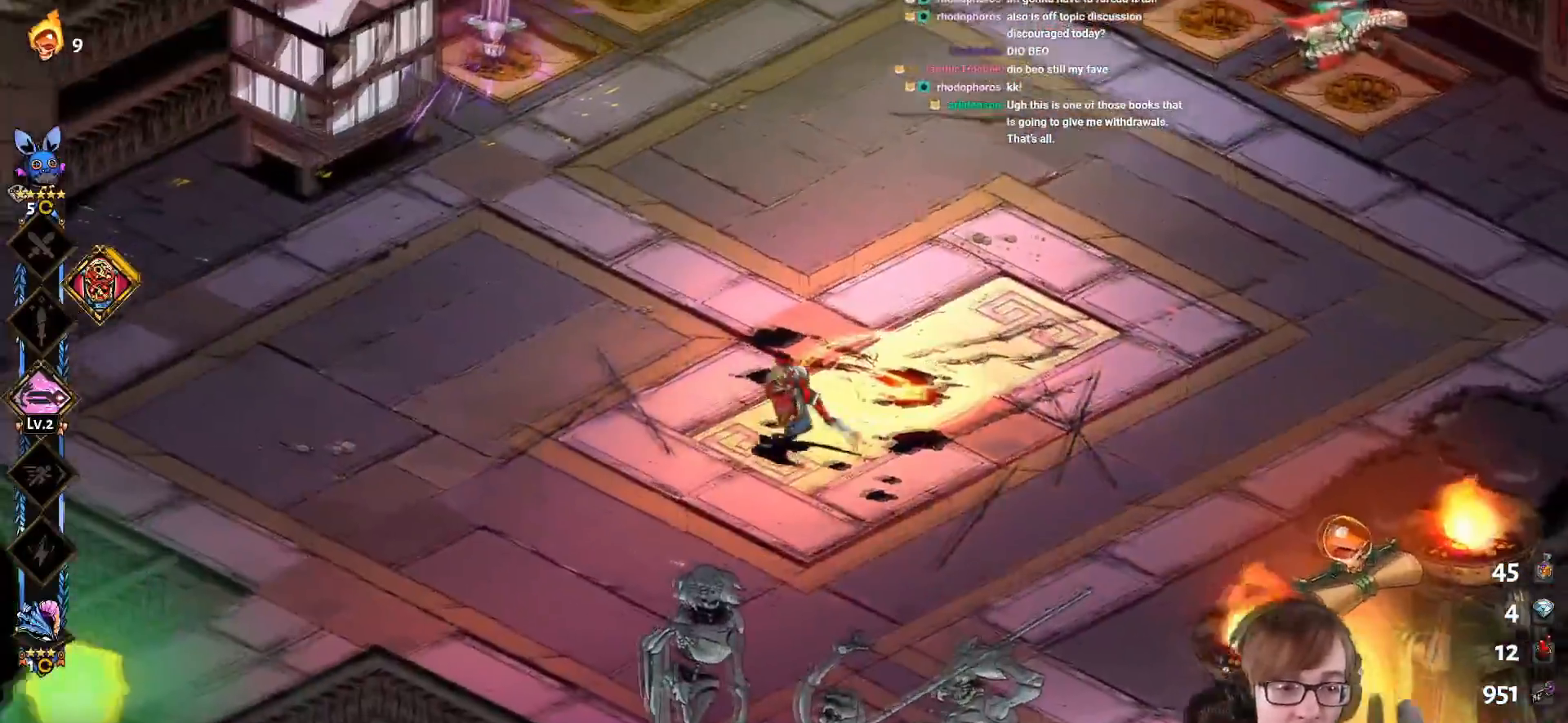
{"buttons": [], "left_stick": "up-left", "right_stick": "center", "events": [[184, "left_stick", "up-left"]]}
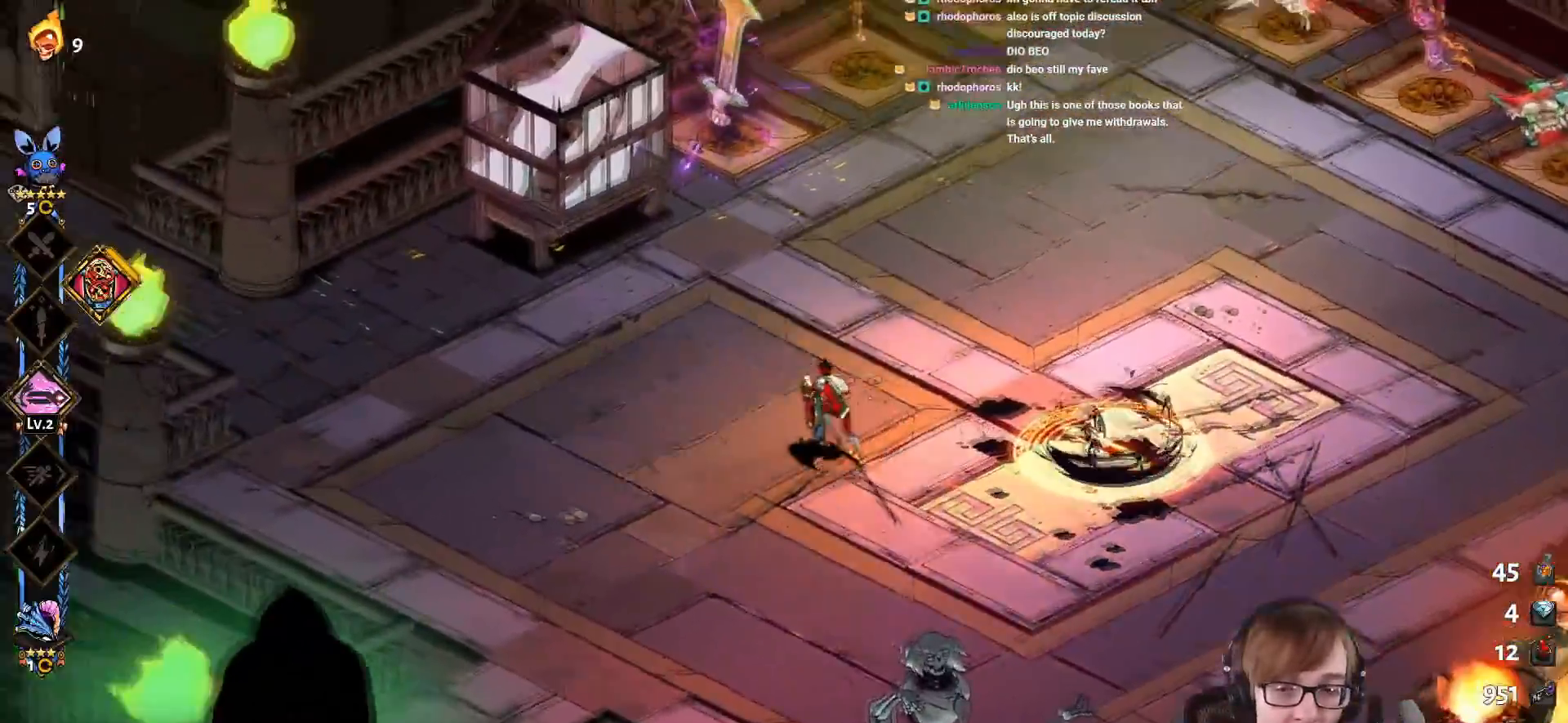
{"buttons": [], "left_stick": "right", "right_stick": "center", "events": [[234, "left_stick", "up-right"], [284, "left_stick", "right"]]}
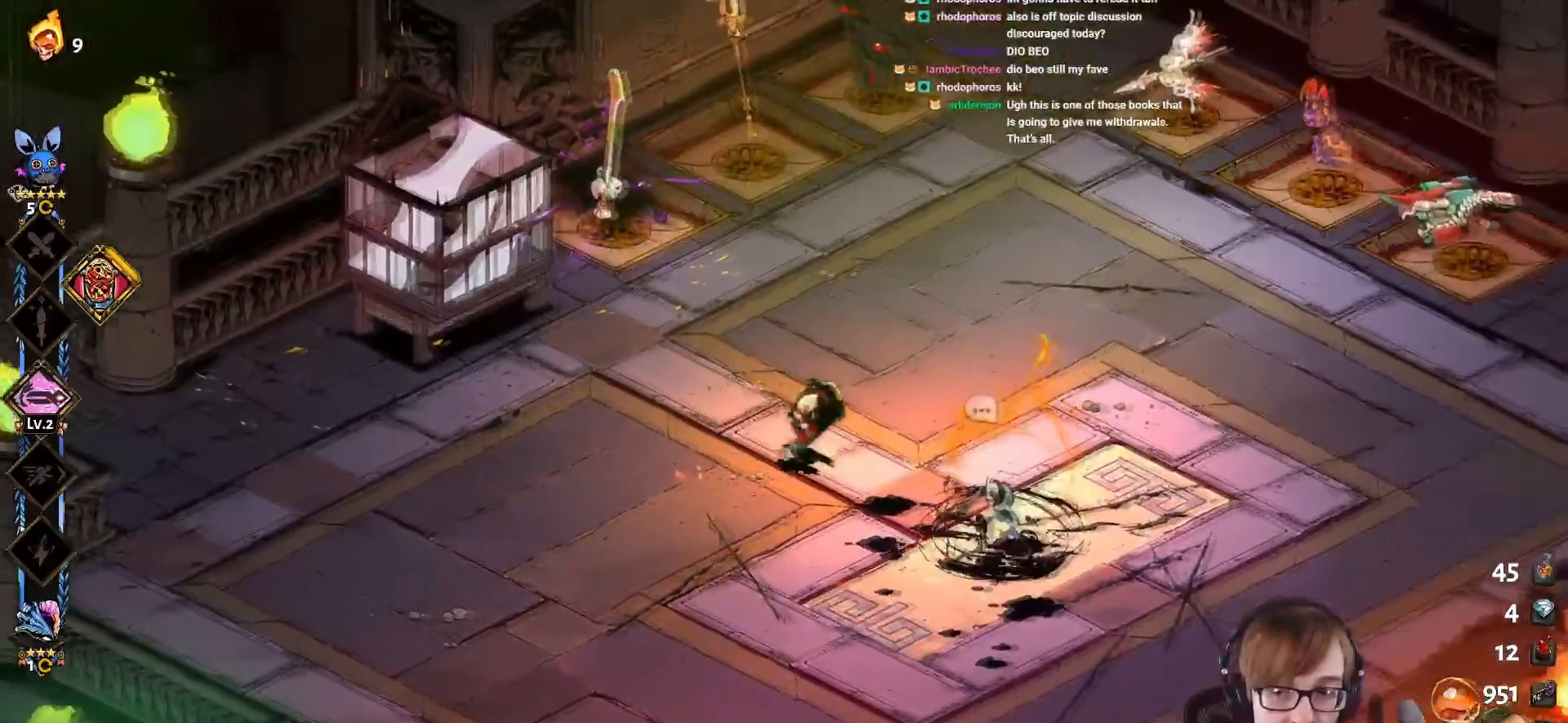
{"buttons": [], "left_stick": "right", "right_stick": "center", "events": []}